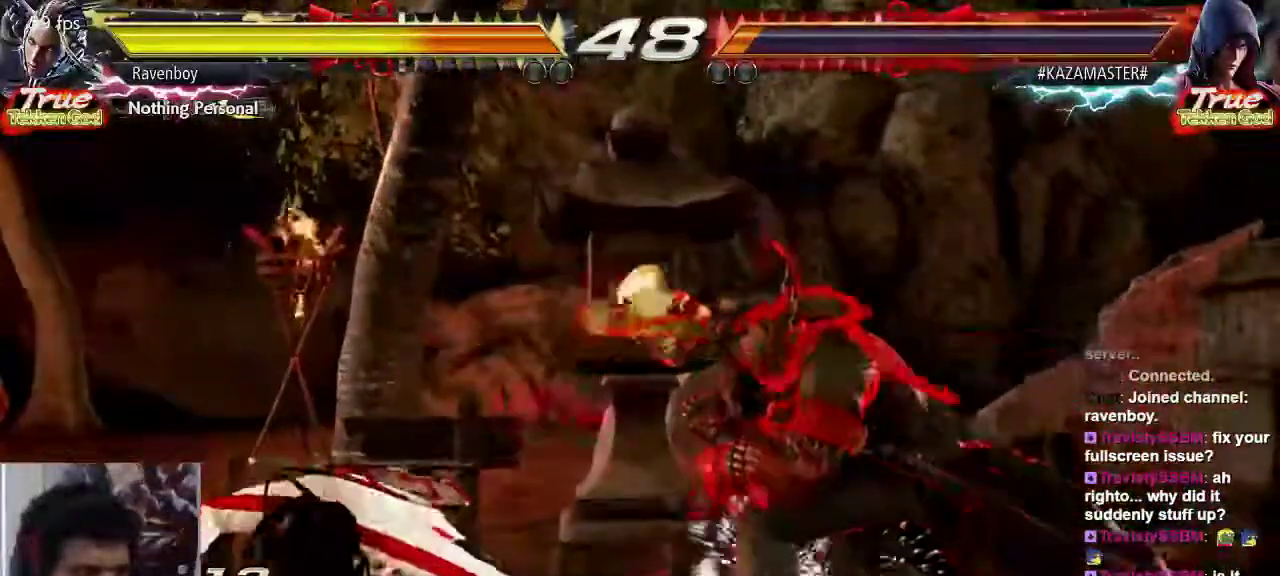
Gameplay with a controller (arcade stick); each line is a JSON object with the inputs held at the frame after it. "events" lists button and stick changes between this image and that frame as [ms after this image, input, new state], when the widget could be followed in between. Not read: L3 R3.
{"buttons": [], "left_stick": "left", "events": [[100, "left_stick", "left"]]}
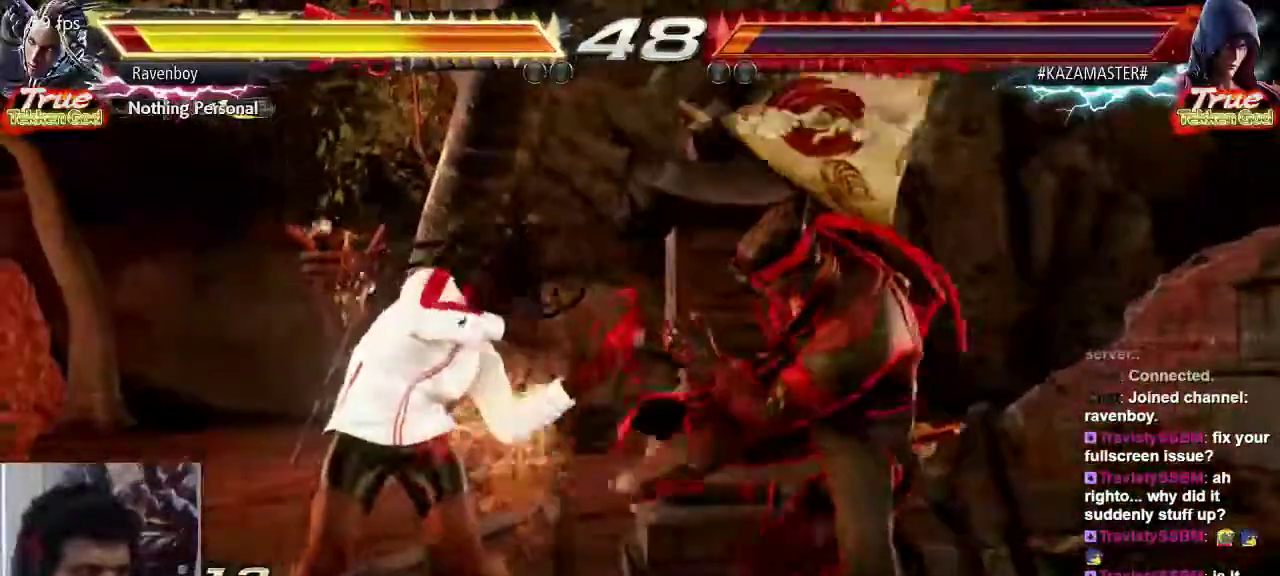
{"buttons": [], "left_stick": "center"}
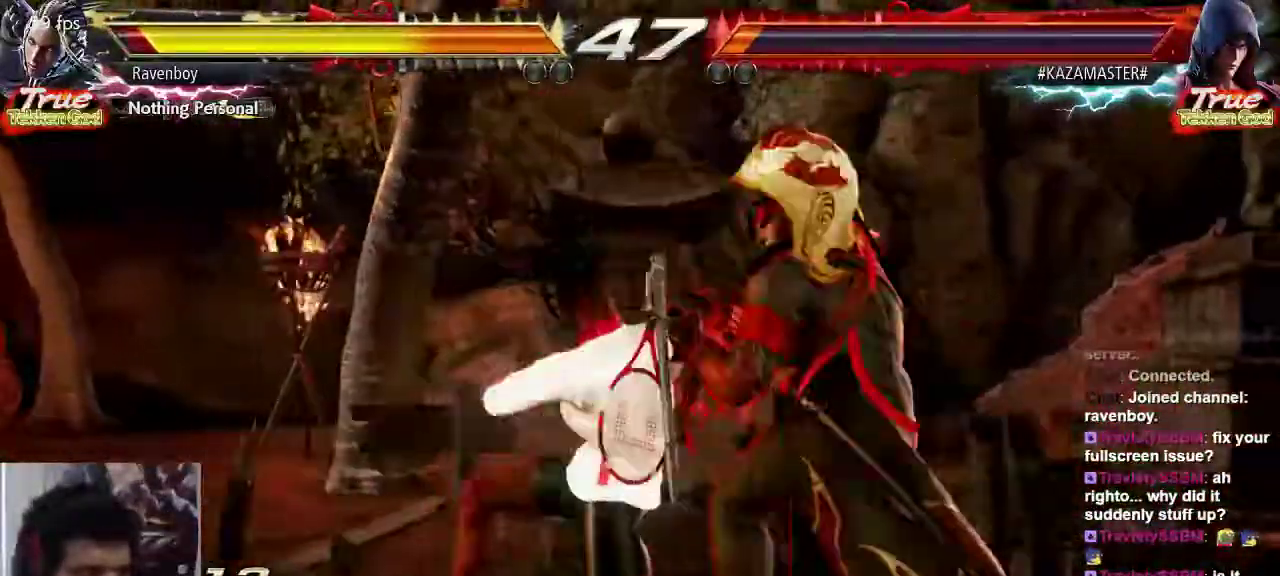
{"buttons": ["CIRCLE"], "left_stick": "center", "events": [[150, "left_stick", "down"], [250, "CIRCLE", "down"], [350, "CIRCLE", "up"], [383, "CIRCLE", "down"], [383, "left_stick", "center"]]}
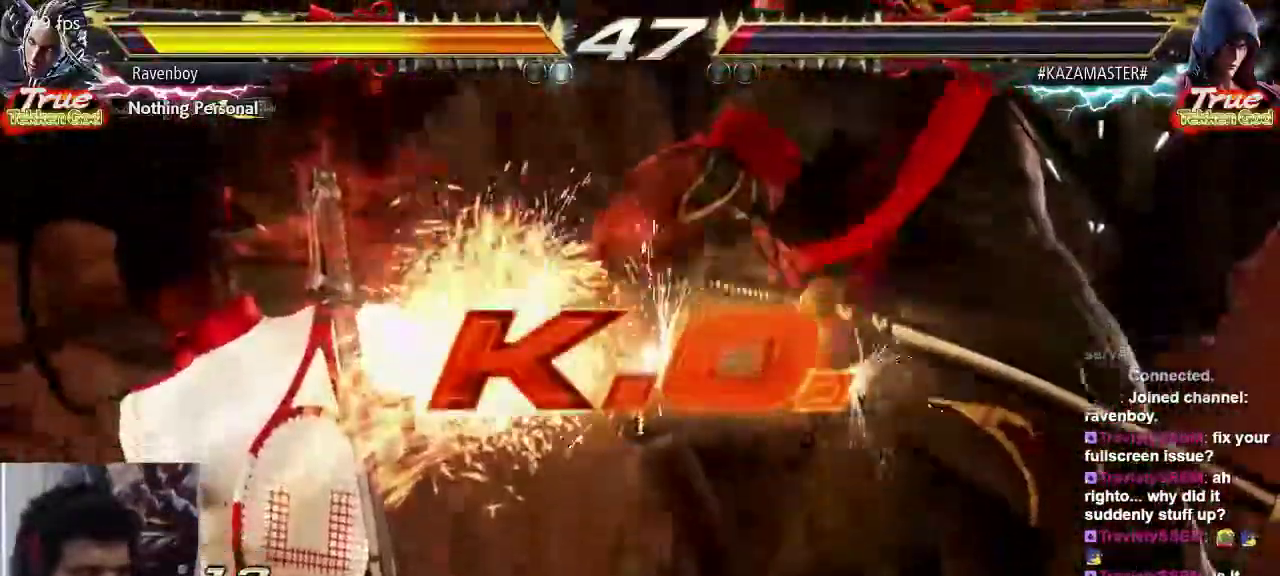
{"buttons": [], "left_stick": "center", "events": [[17, "CIRCLE", "up"]]}
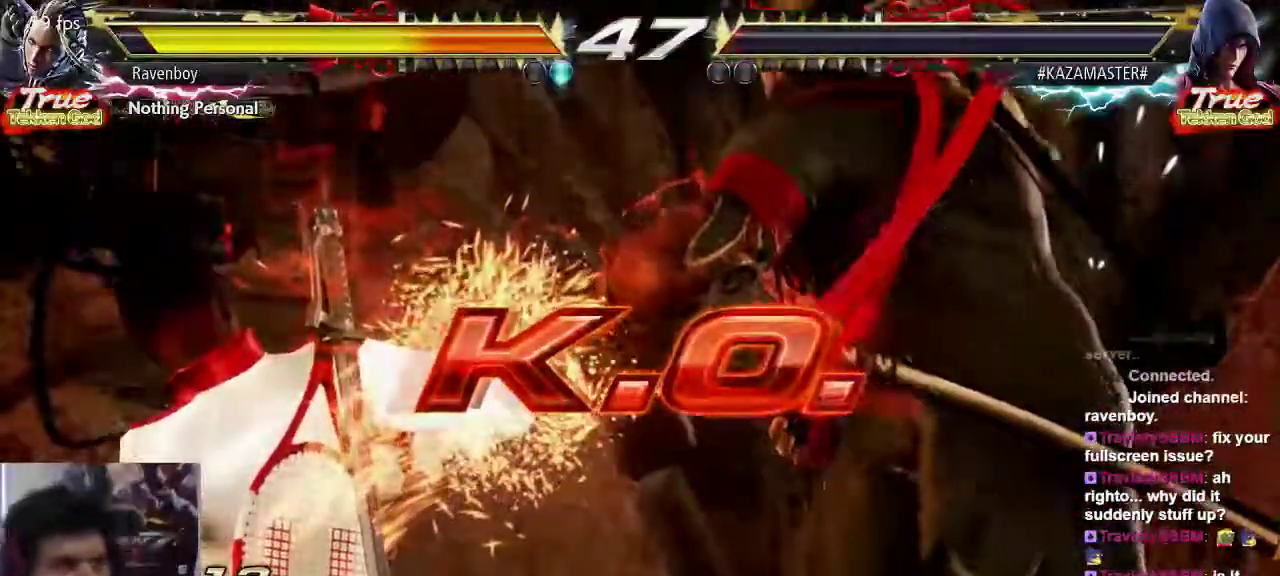
{"buttons": [], "left_stick": "center", "events": []}
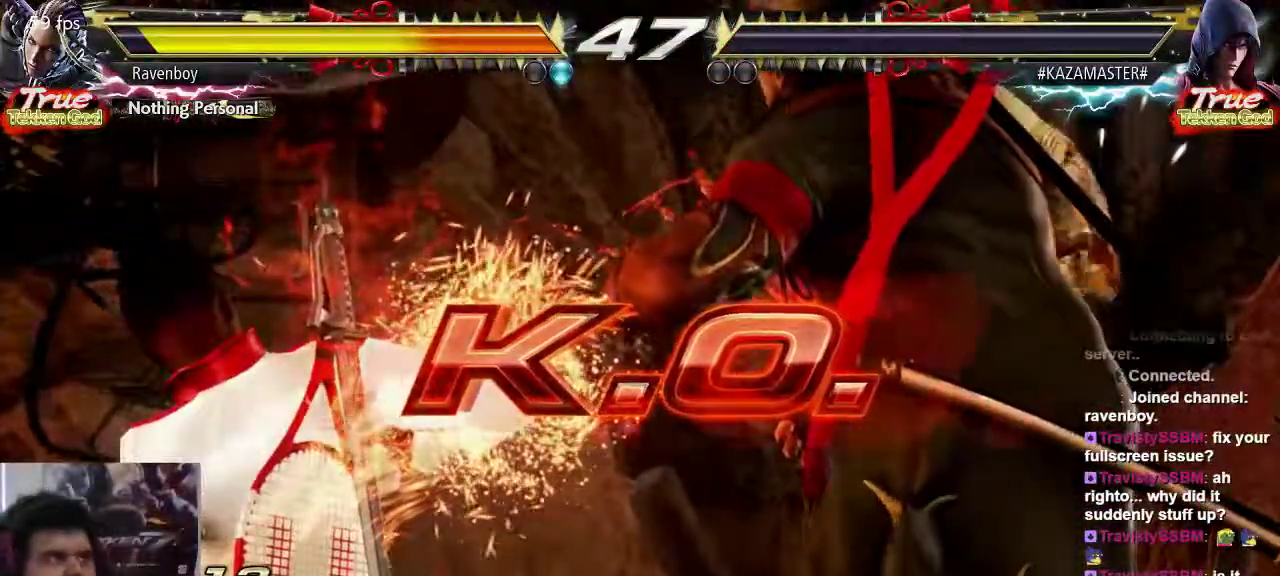
{"buttons": [], "left_stick": "center", "events": []}
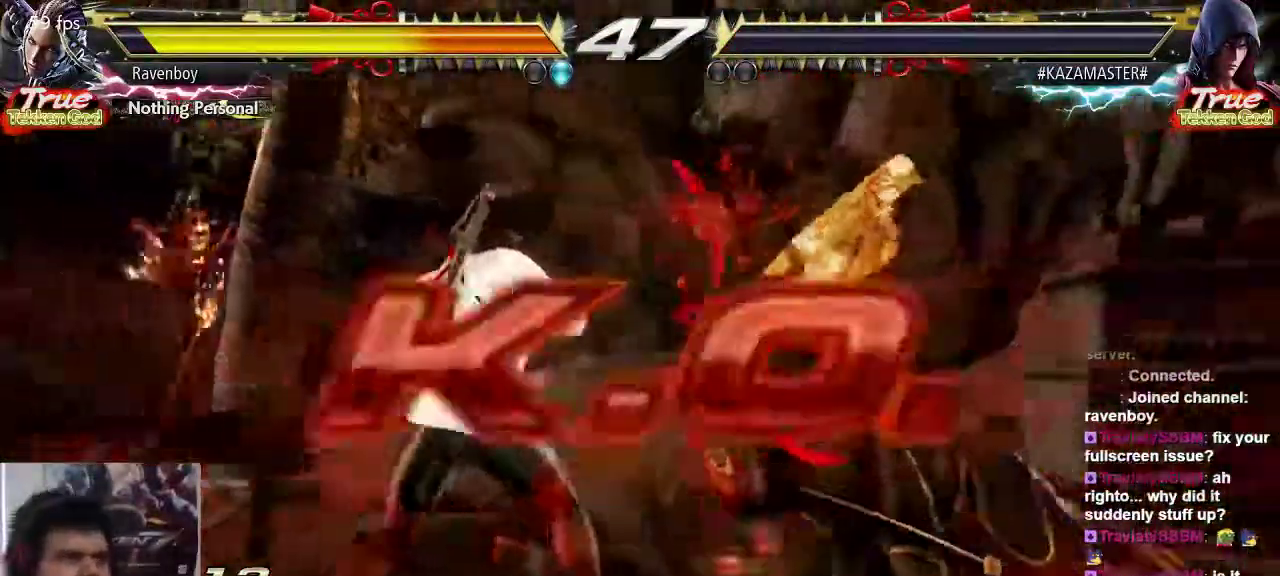
{"buttons": [], "left_stick": "center", "events": []}
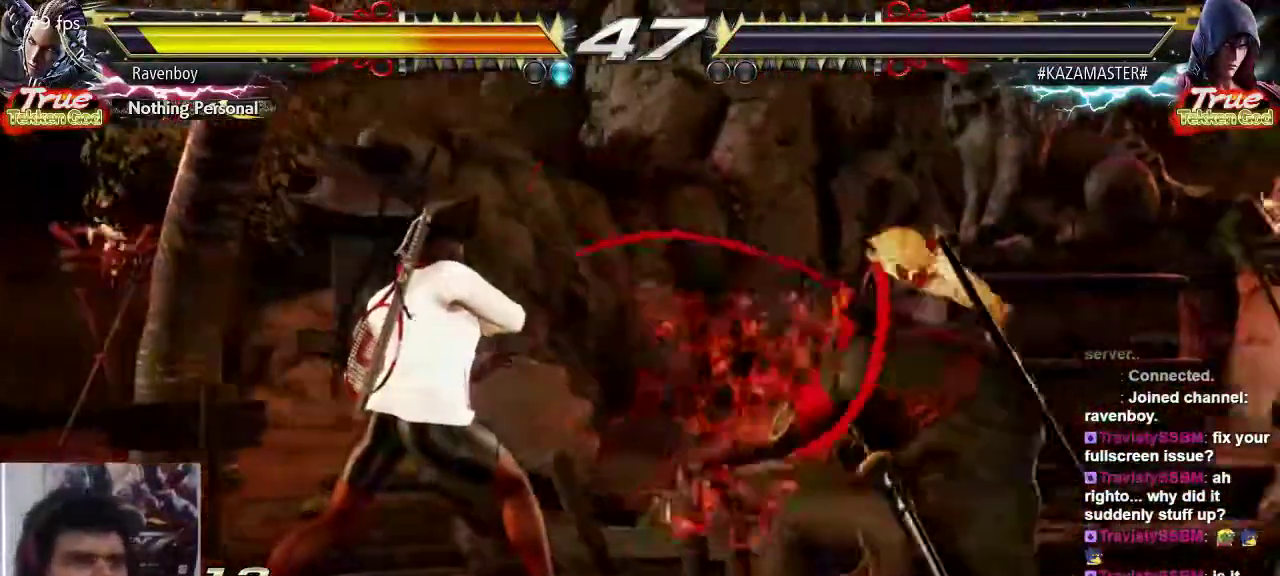
{"buttons": [], "left_stick": "center", "events": []}
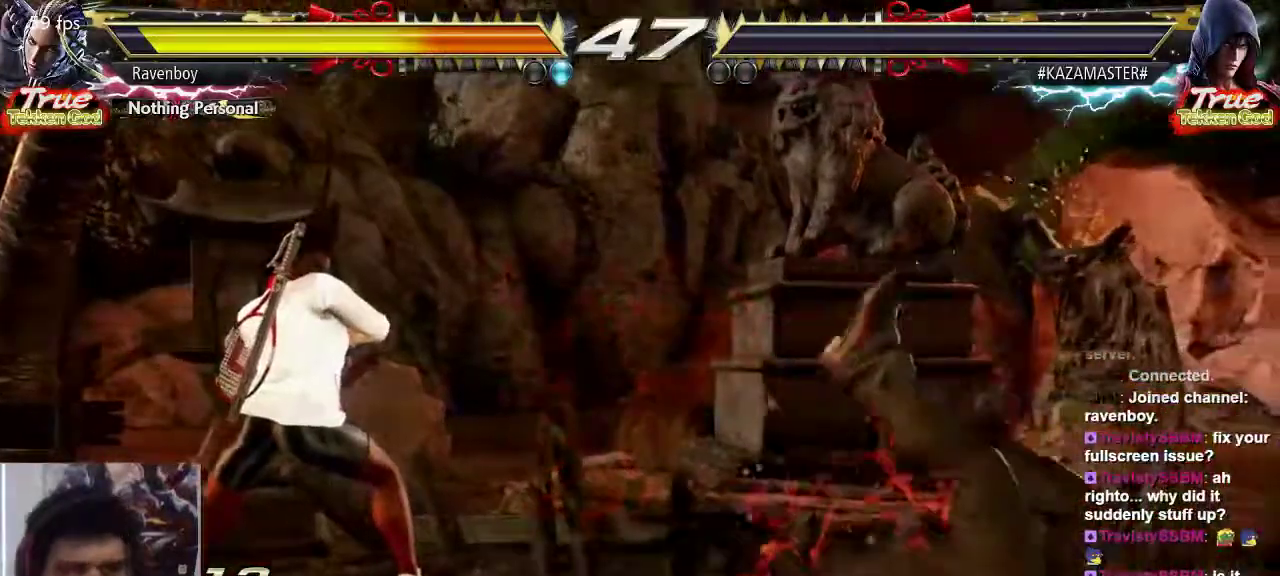
{"buttons": ["SQUARE"], "left_stick": "center", "events": [[183, "SQUARE", "down"], [217, "SQUARE", "up"], [283, "SQUARE", "down"], [317, "SQUARE", "up"], [350, "SQUARE", "down"], [417, "CROSS", "down"], [417, "TRIANGLE", "down"], [500, "CROSS", "up"], [500, "TRIANGLE", "up"]]}
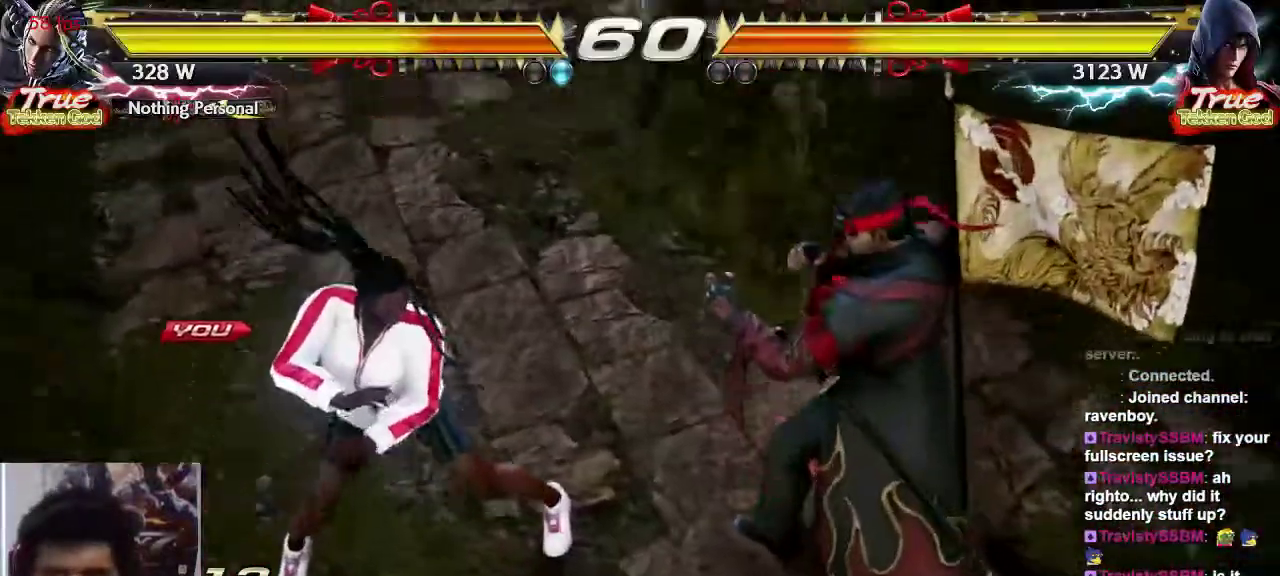
{"buttons": [], "left_stick": "center", "events": [[117, "TRIANGLE", "down"], [150, "SQUARE", "up"], [183, "TRIANGLE", "up"]]}
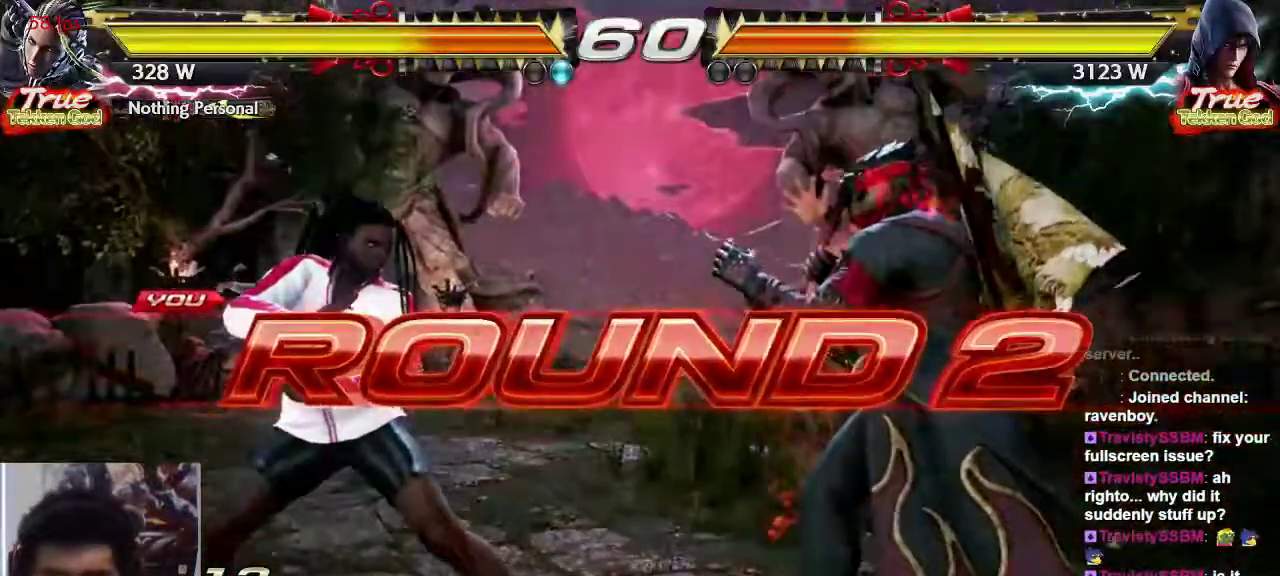
{"buttons": [], "left_stick": "center", "events": []}
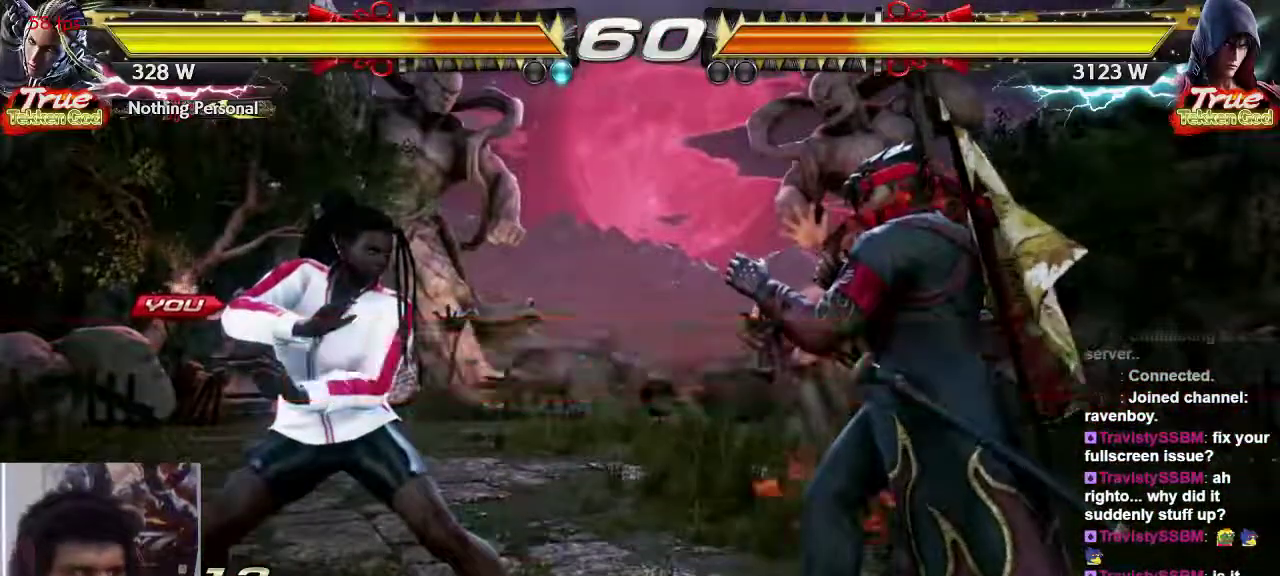
{"buttons": [], "left_stick": "center", "events": []}
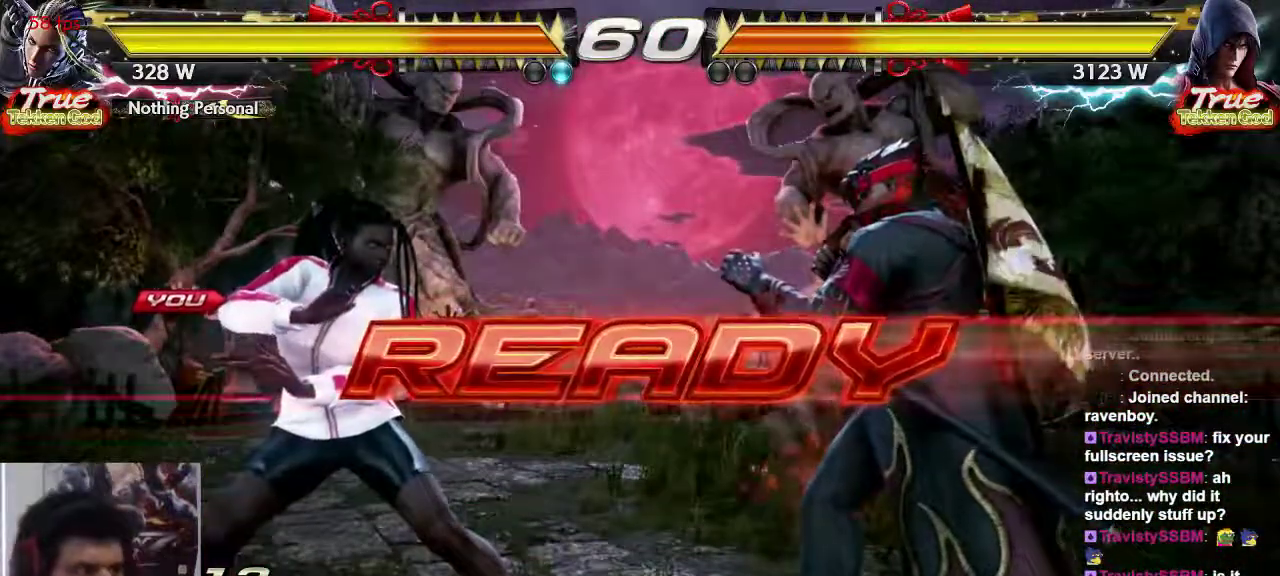
{"buttons": [], "left_stick": "center", "events": []}
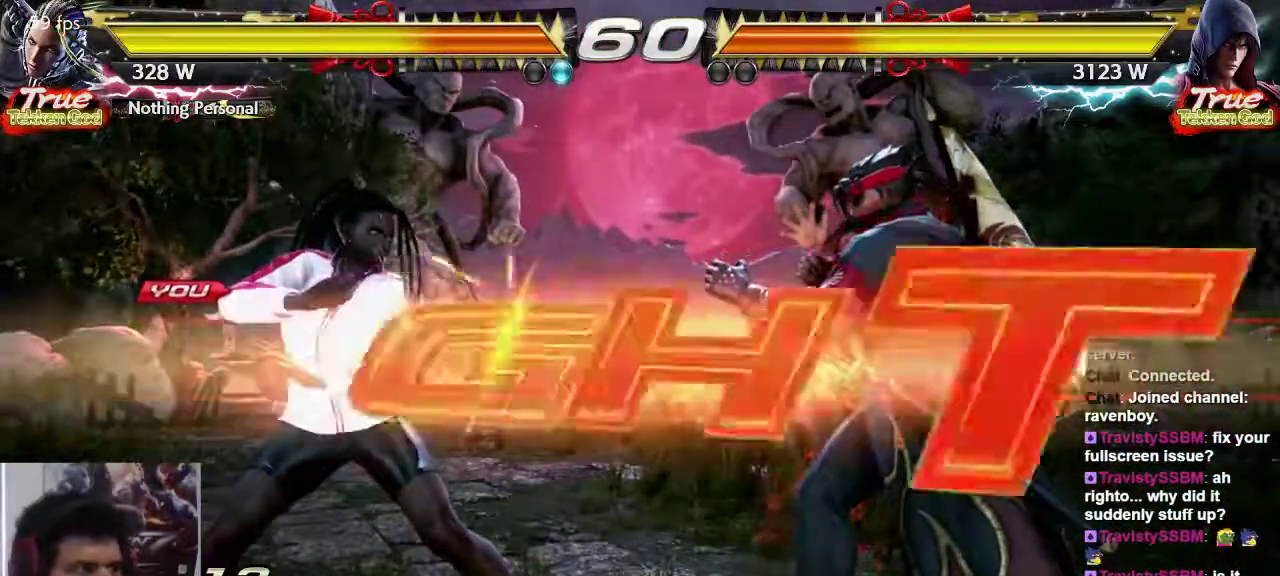
{"buttons": [], "left_stick": "center", "events": [[300, "left_stick", "down-right"], [367, "CROSS", "down"], [467, "CROSS", "up"], [500, "left_stick", "center"]]}